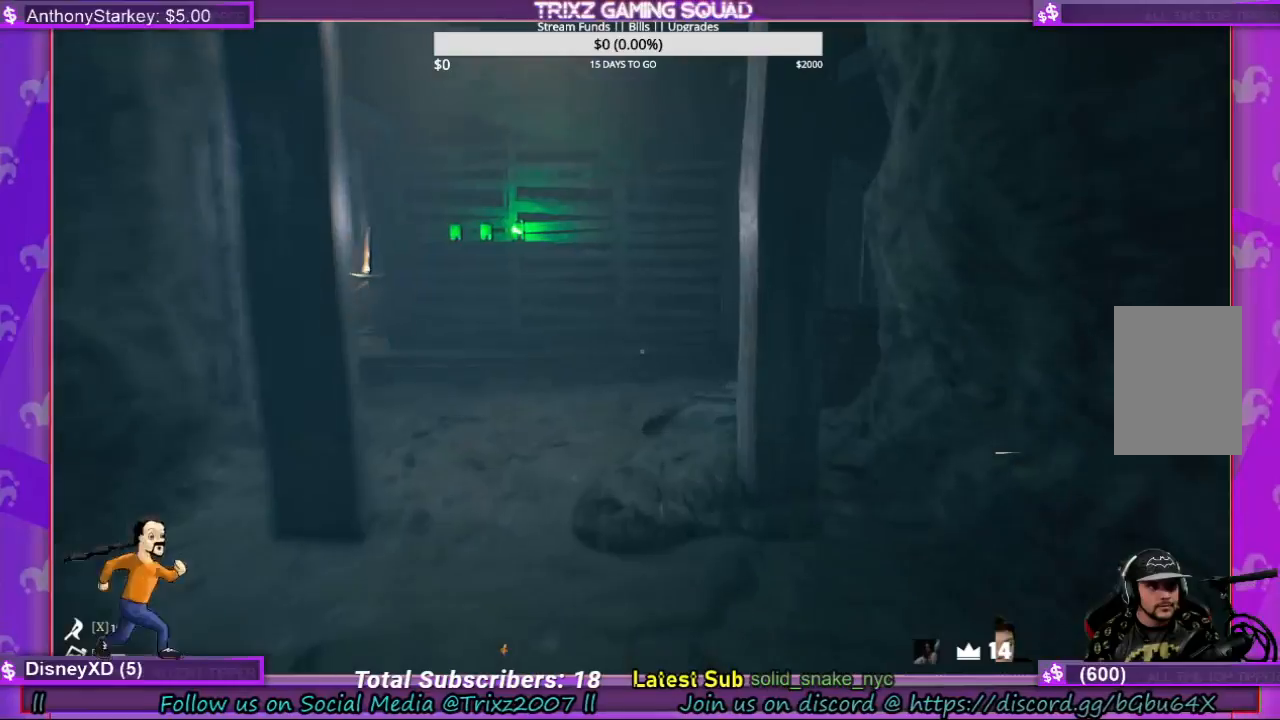
Gameplay with keyboard and mouse; each line is a JSON object with the keys and mouse buttons held at the frame after it. "events" lists presses ("down") and releases ("up") of "a", "ctrl", "d", "e", "f", "q", "r", "s", "shift", "space", "tab", "w", "mouse_left", "mouse_wheel", "mouse_right", "mouse_mb4" and "mouse_mb5" between this image and that frame as [ms after this image, input, new state], when the widget could be followed in between. "mouse_left", "mouse_wheel", "mouse_right", "mouse_mb4", "mouse_mb5" = the "left", "wheel", "right", "mb4", "mb5" buttons of the "mouse" list. No other keys are recorded. "wheel" means that the mouse wheel is clicked or scrolled. Mouse movement is not recorded.
{"keys": ["w"], "mouse": [], "events": [[133, "a", "down"], [267, "a", "up"]]}
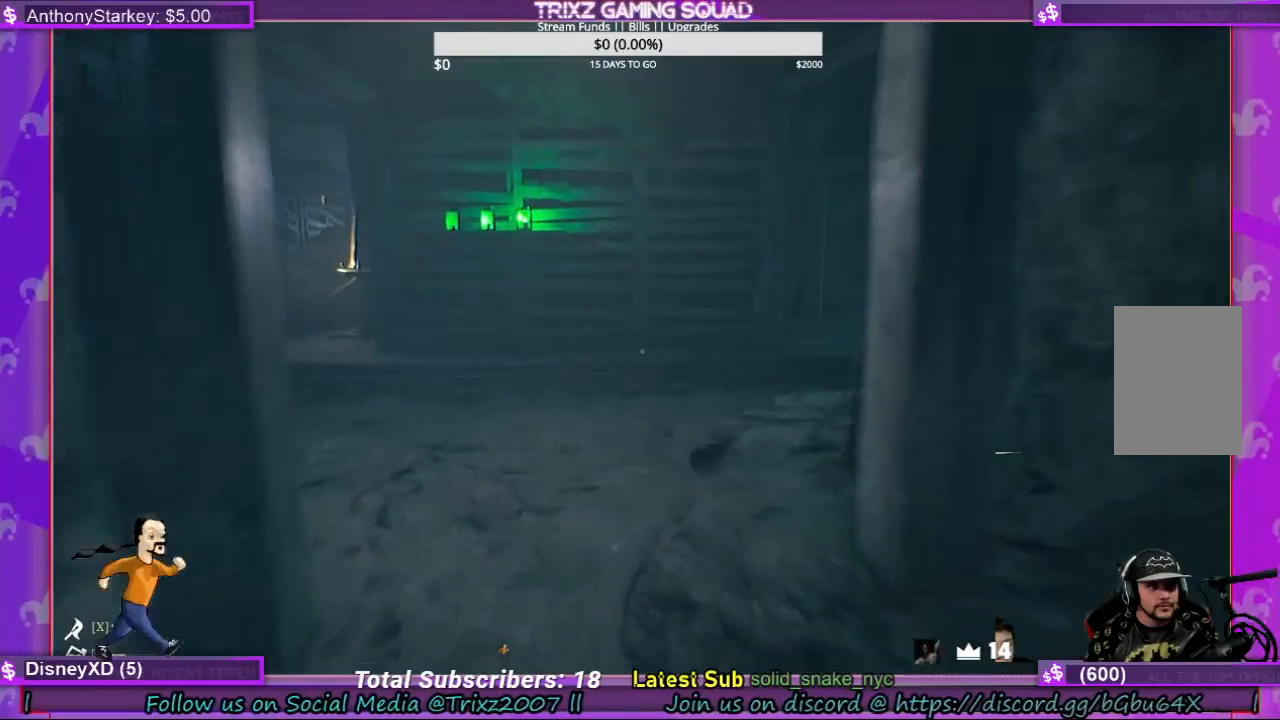
{"keys": [], "mouse": [], "events": [[167, "a", "down"], [233, "a", "up"], [467, "w", "up"]]}
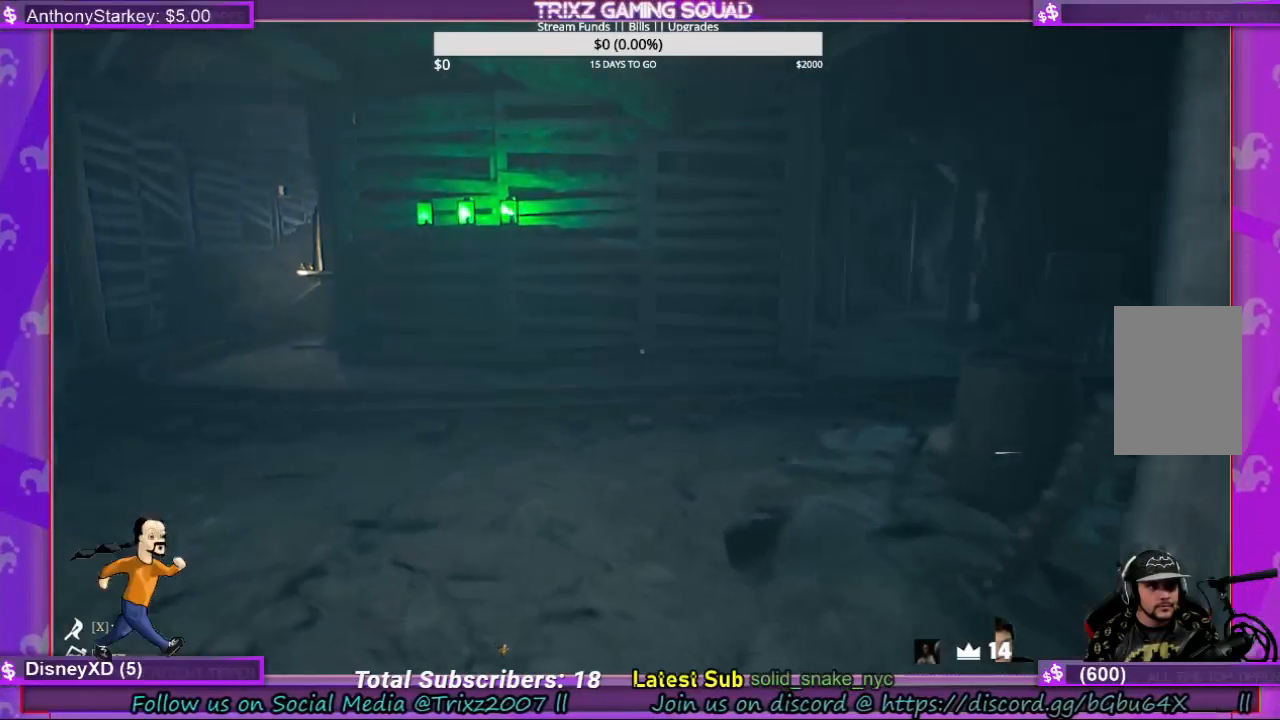
{"keys": ["a"], "mouse": [], "events": [[500, "a", "down"]]}
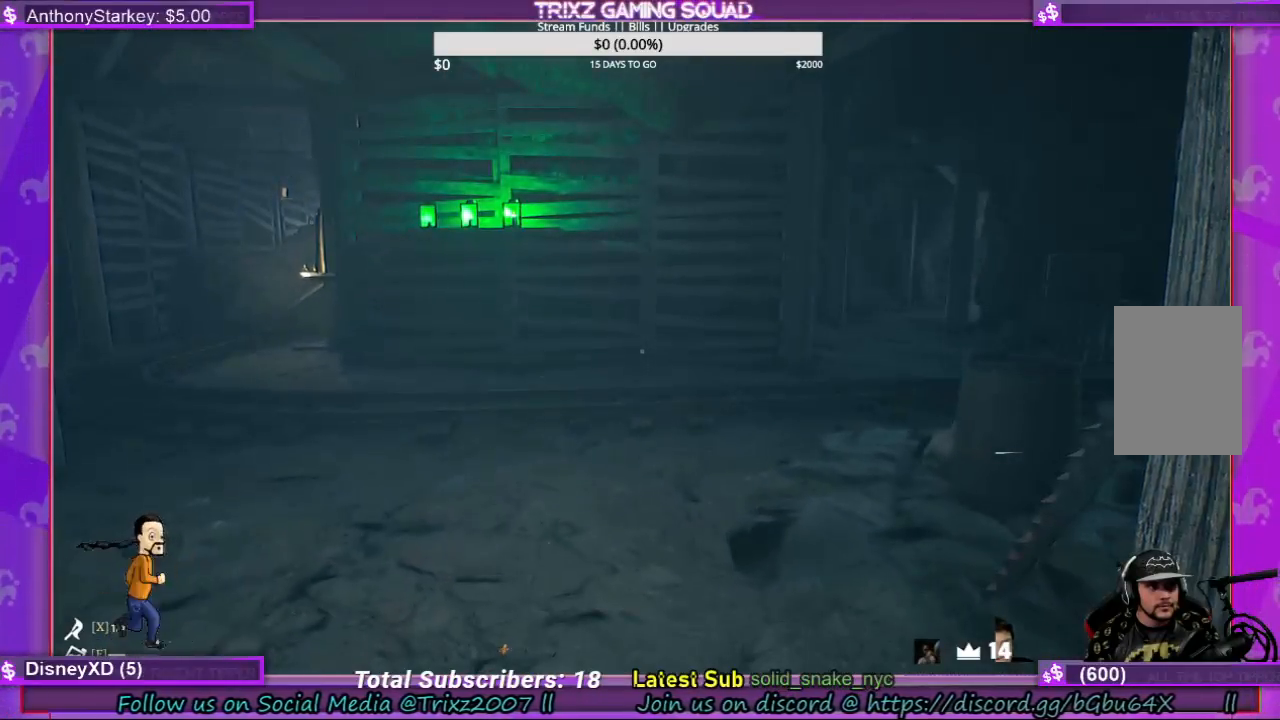
{"keys": ["w"], "mouse": [], "events": [[67, "w", "down"], [133, "a", "up"]]}
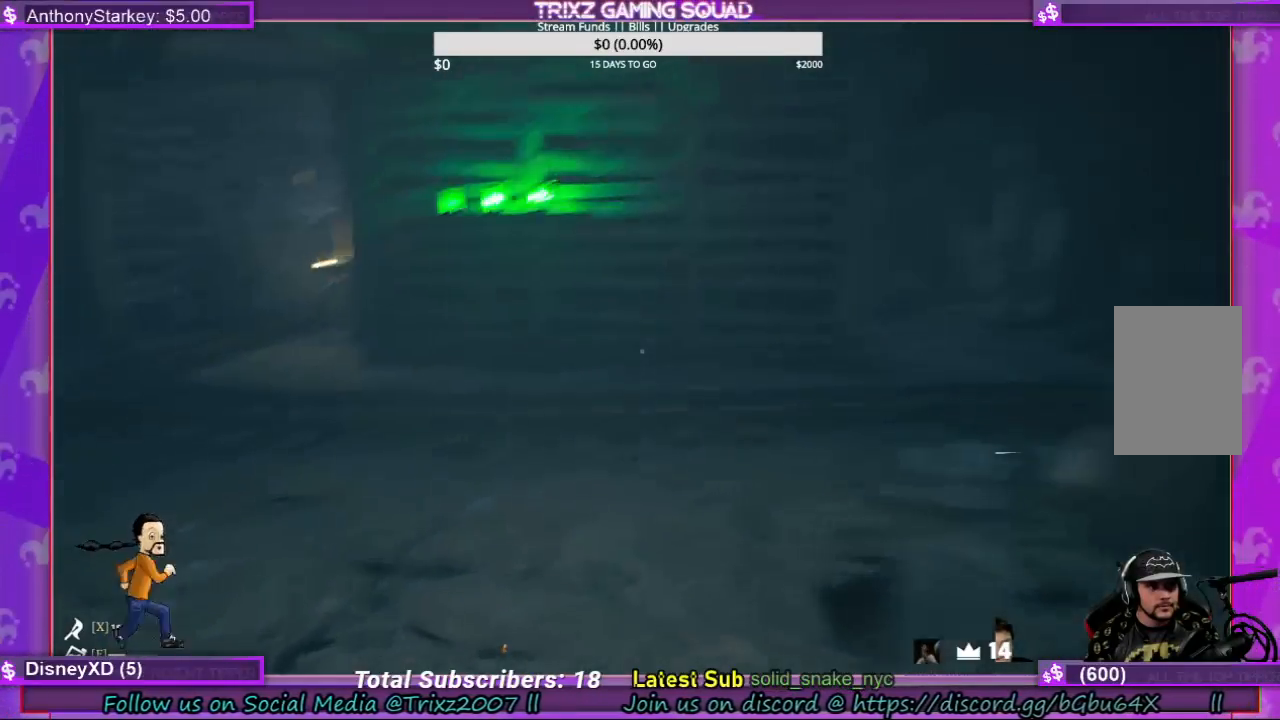
{"keys": ["w"], "mouse": [], "events": []}
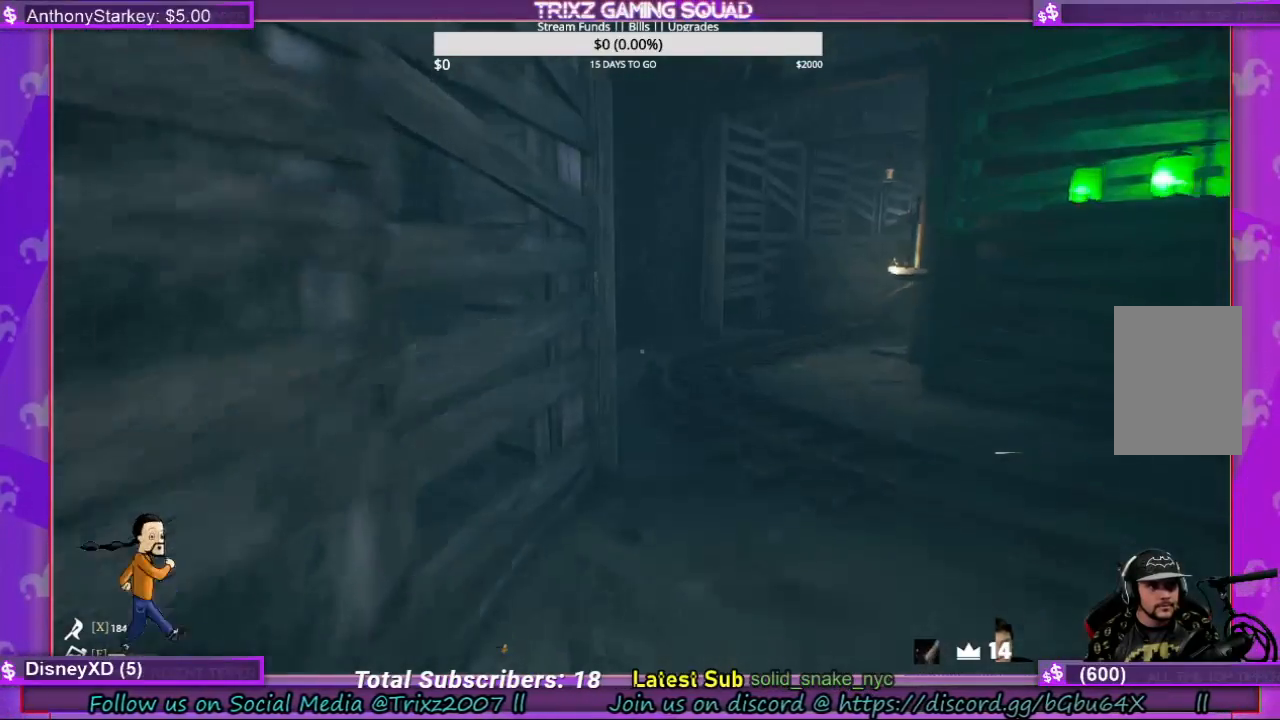
{"keys": ["a"], "mouse": [], "events": [[33, "a", "down"], [100, "w", "up"]]}
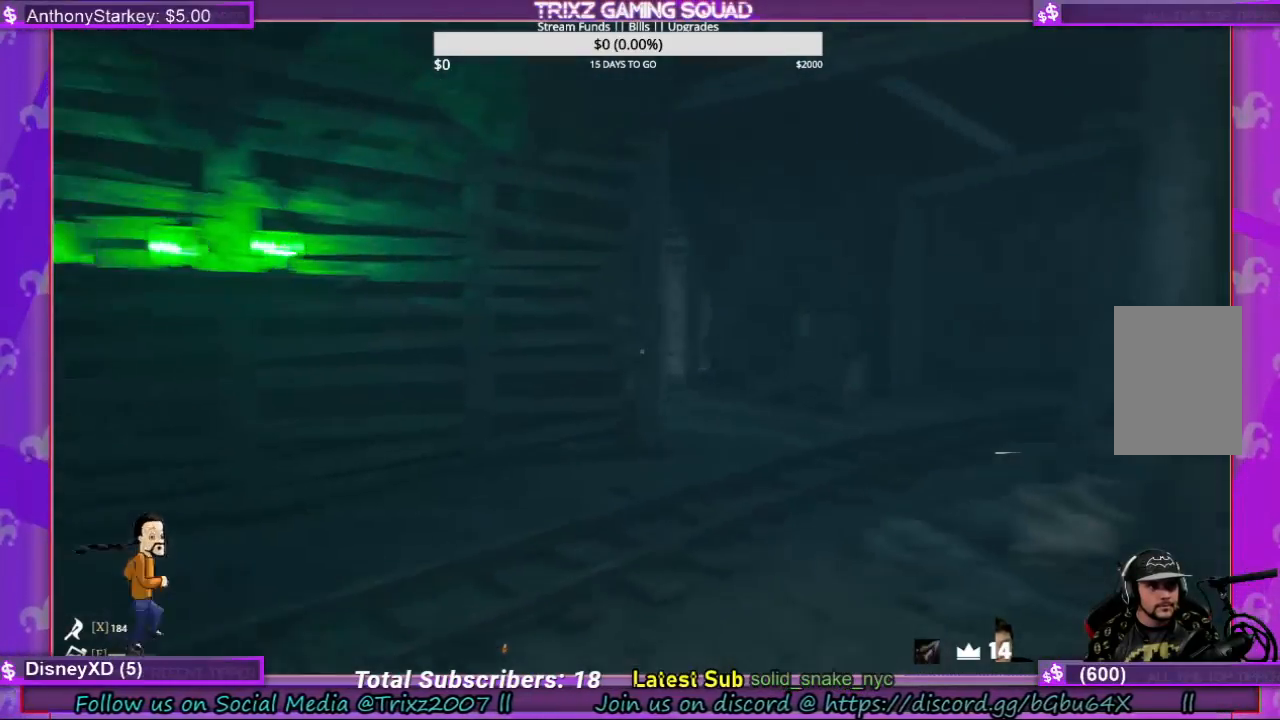
{"keys": ["w"], "mouse": [], "events": [[200, "w", "down"], [300, "a", "up"]]}
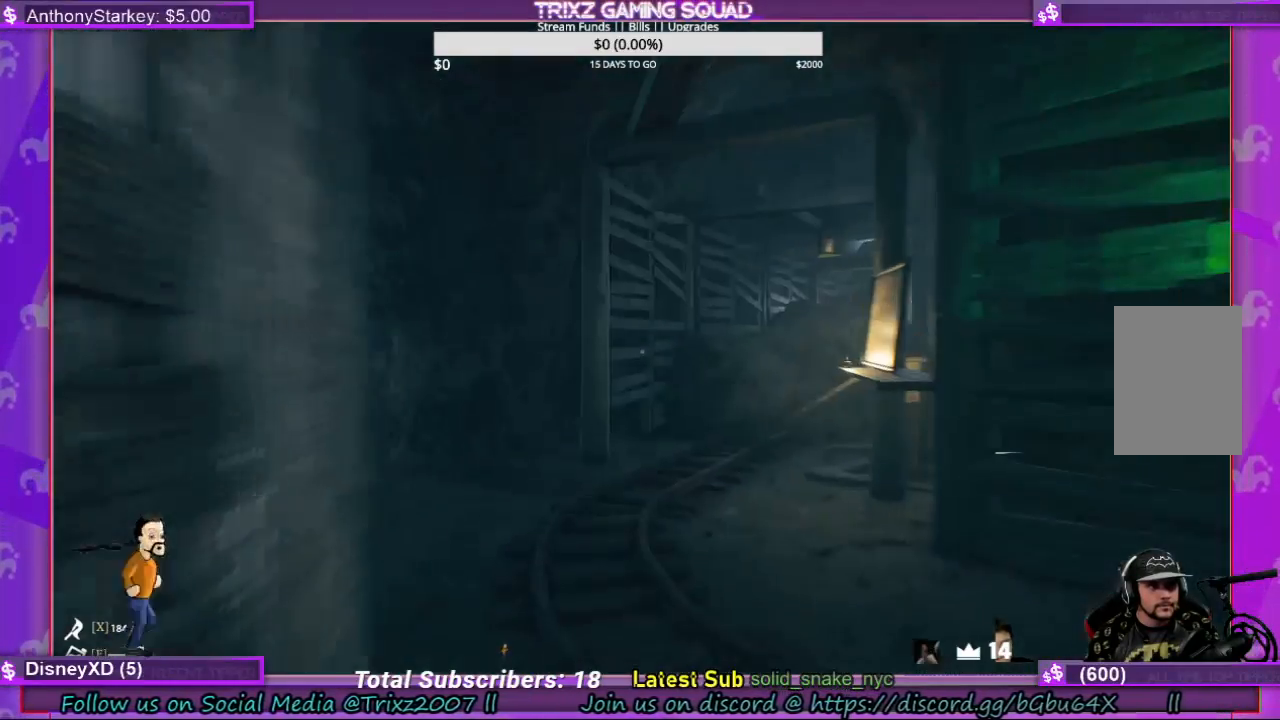
{"keys": ["d", "w"], "mouse": [], "events": [[367, "d", "down"]]}
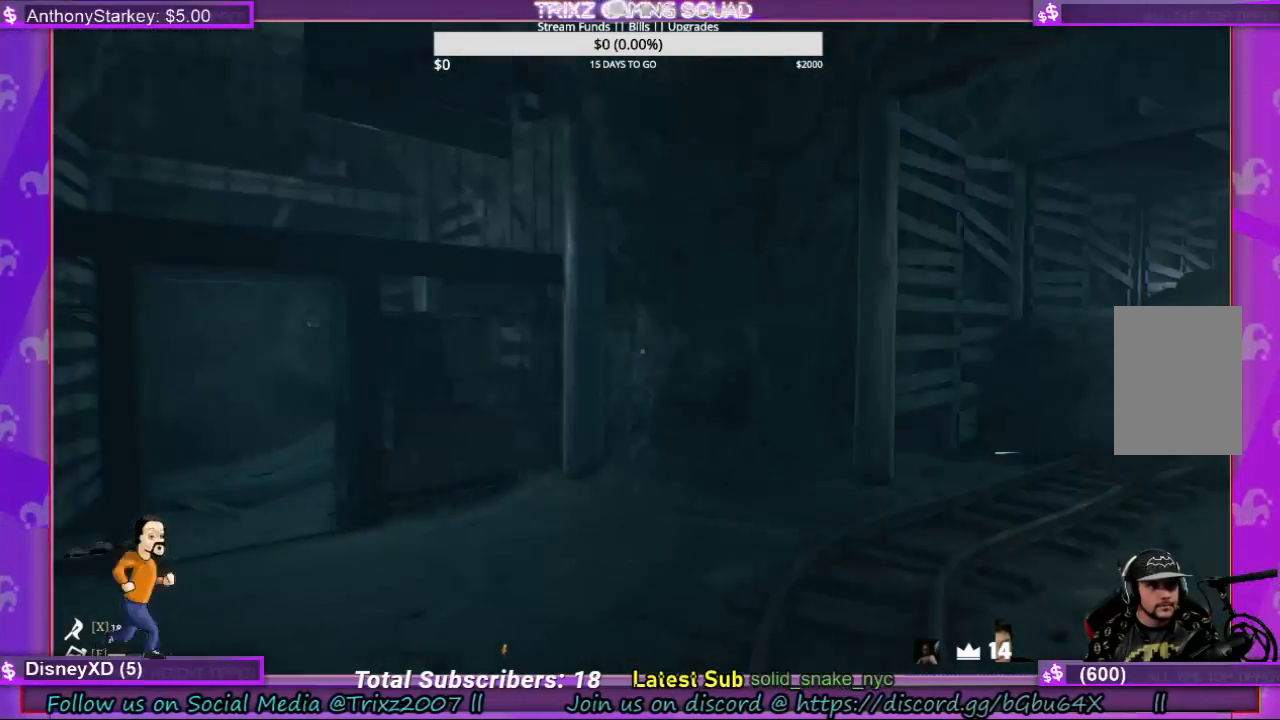
{"keys": [], "mouse": [], "events": [[167, "d", "up"], [233, "w", "up"]]}
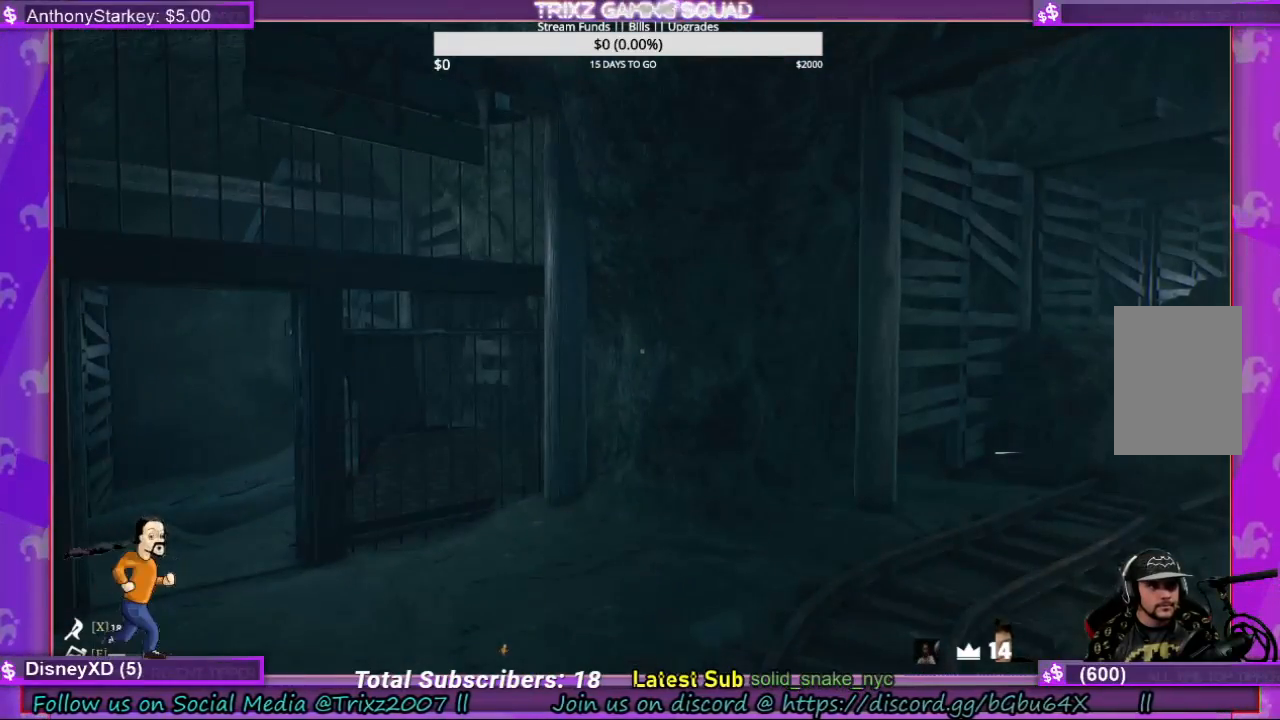
{"keys": [], "mouse": [], "events": [[200, "a", "down"], [367, "a", "up"]]}
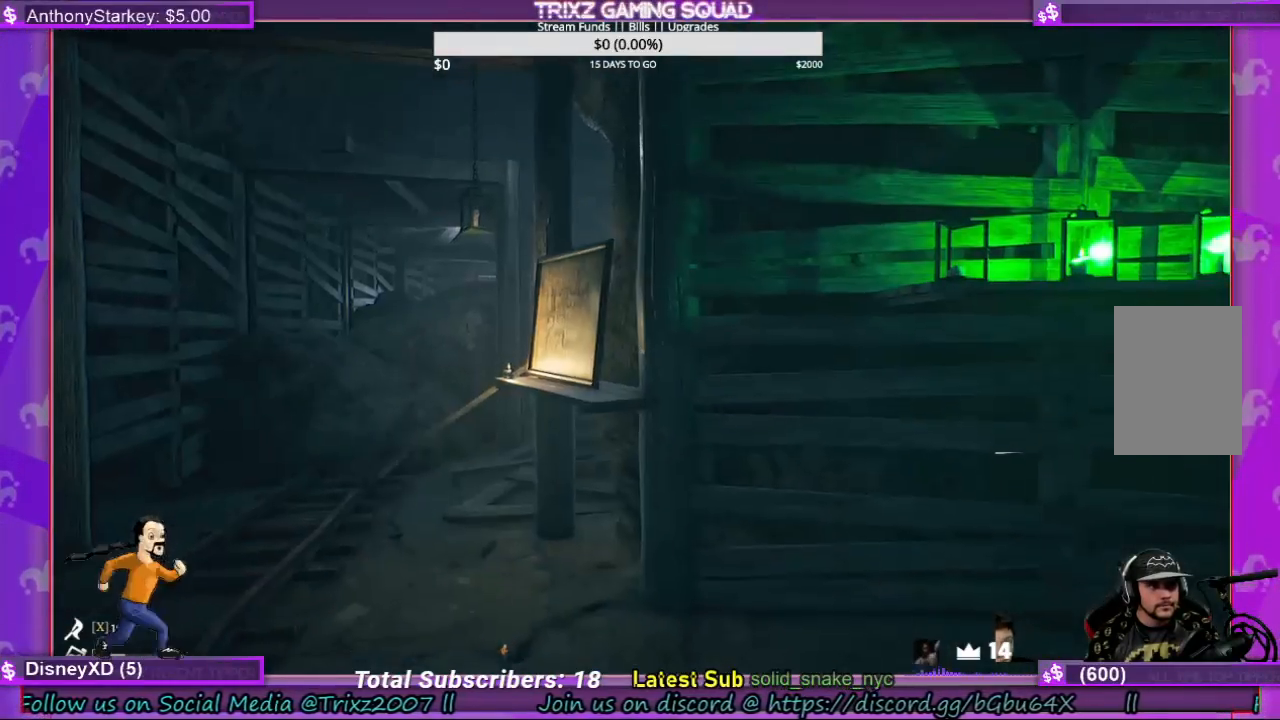
{"keys": ["w"], "mouse": [], "events": [[233, "w", "down"]]}
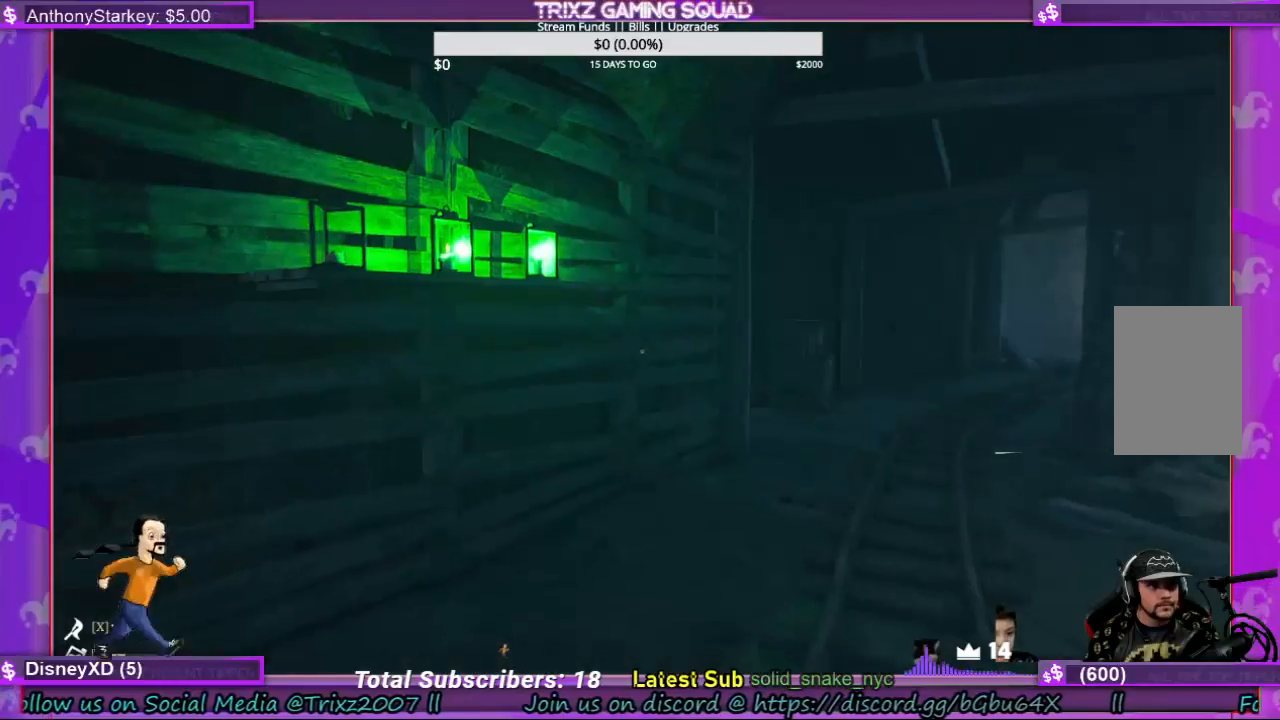
{"keys": ["shift", "w"], "mouse": [], "events": [[167, "shift", "down"], [267, "d", "down"], [400, "d", "up"]]}
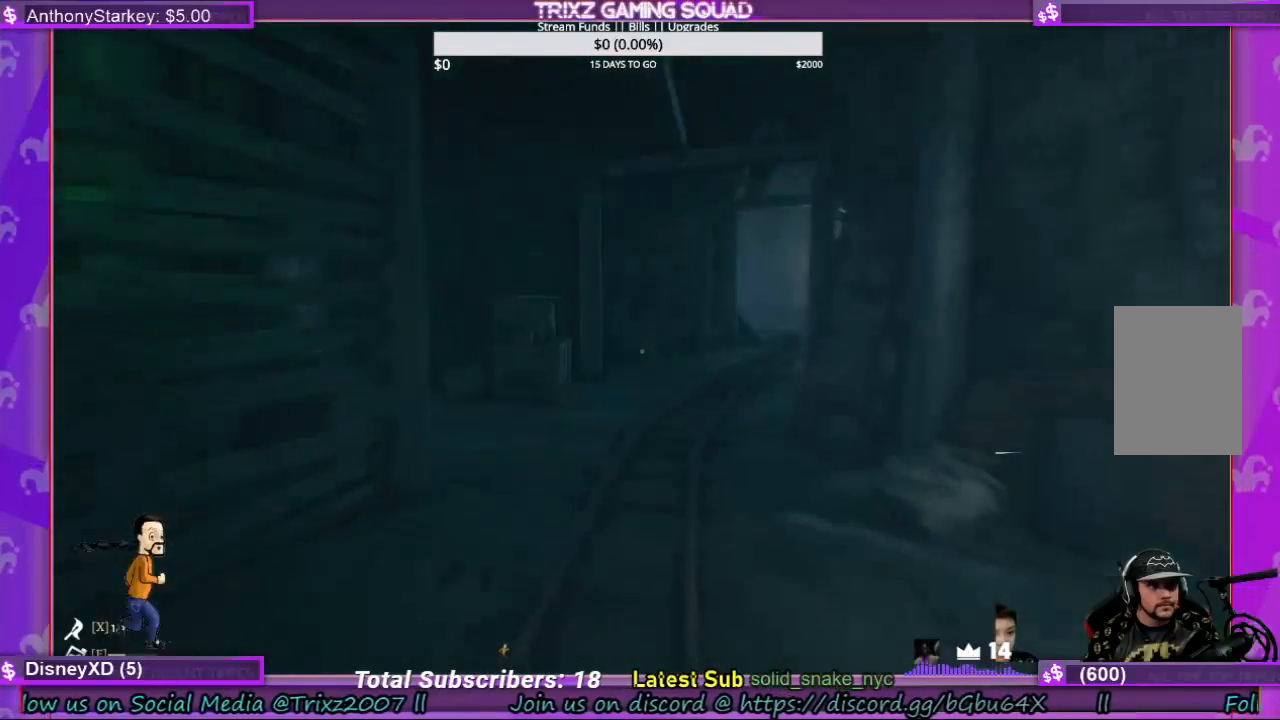
{"keys": ["d", "shift", "w"], "mouse": [], "events": [[100, "d", "down"]]}
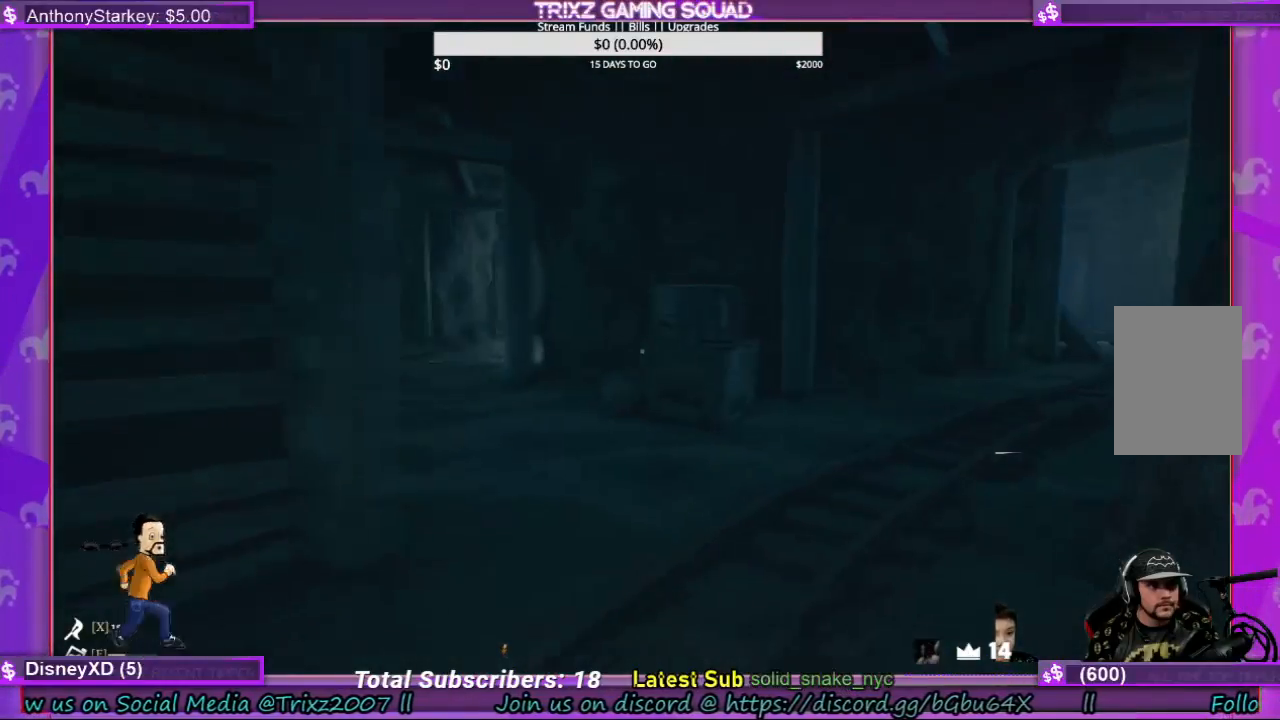
{"keys": ["shift", "w"], "mouse": [], "events": [[133, "d", "up"], [300, "d", "down"], [500, "d", "up"]]}
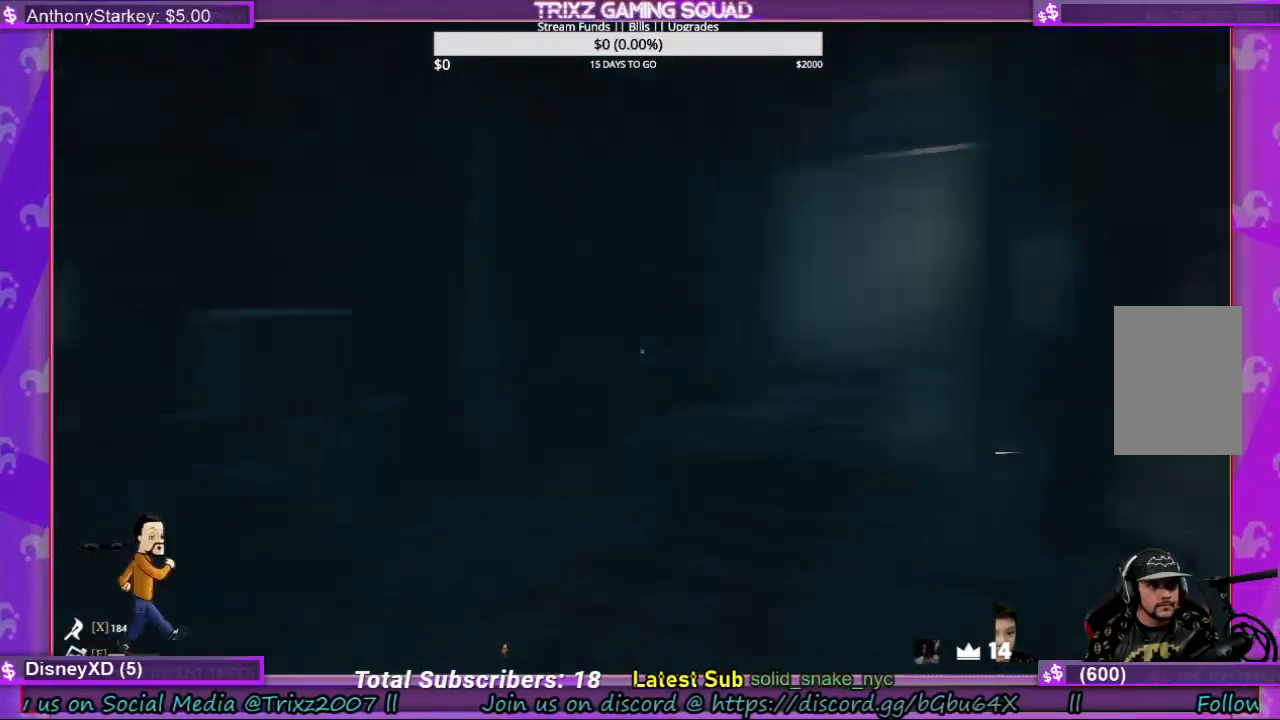
{"keys": ["shift", "w"], "mouse": [], "events": []}
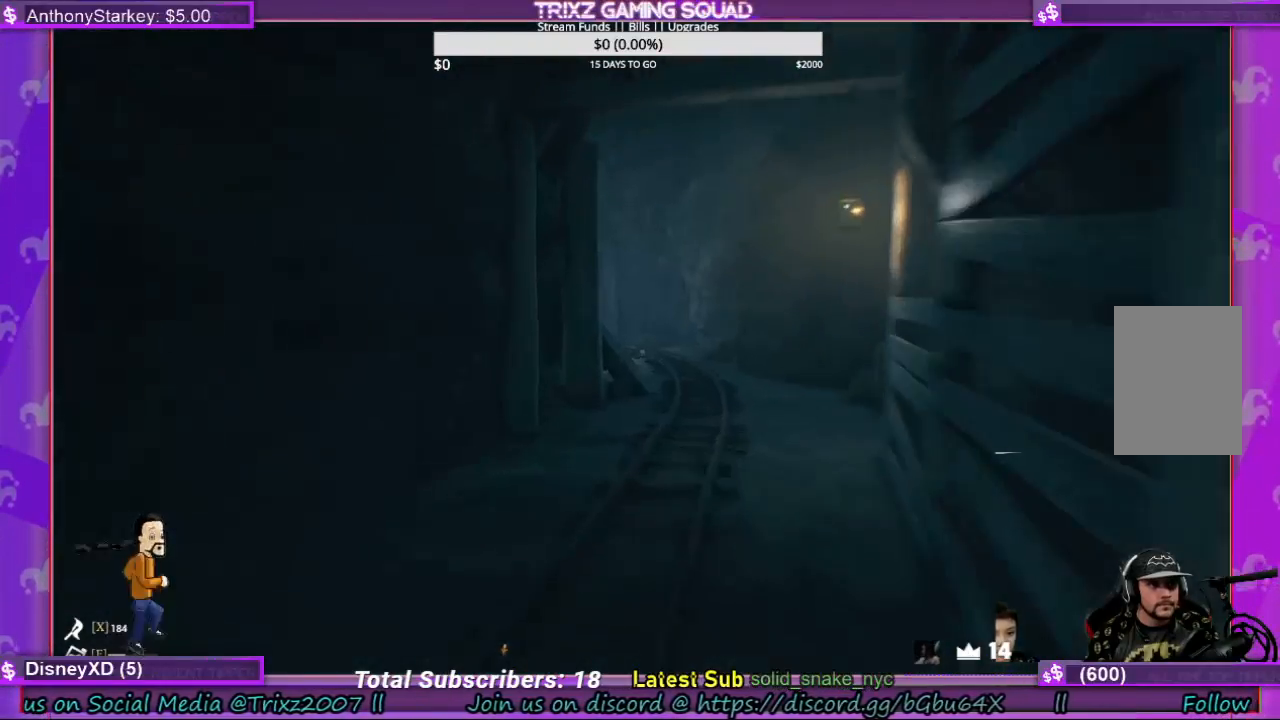
{"keys": ["shift", "w"], "mouse": [], "events": []}
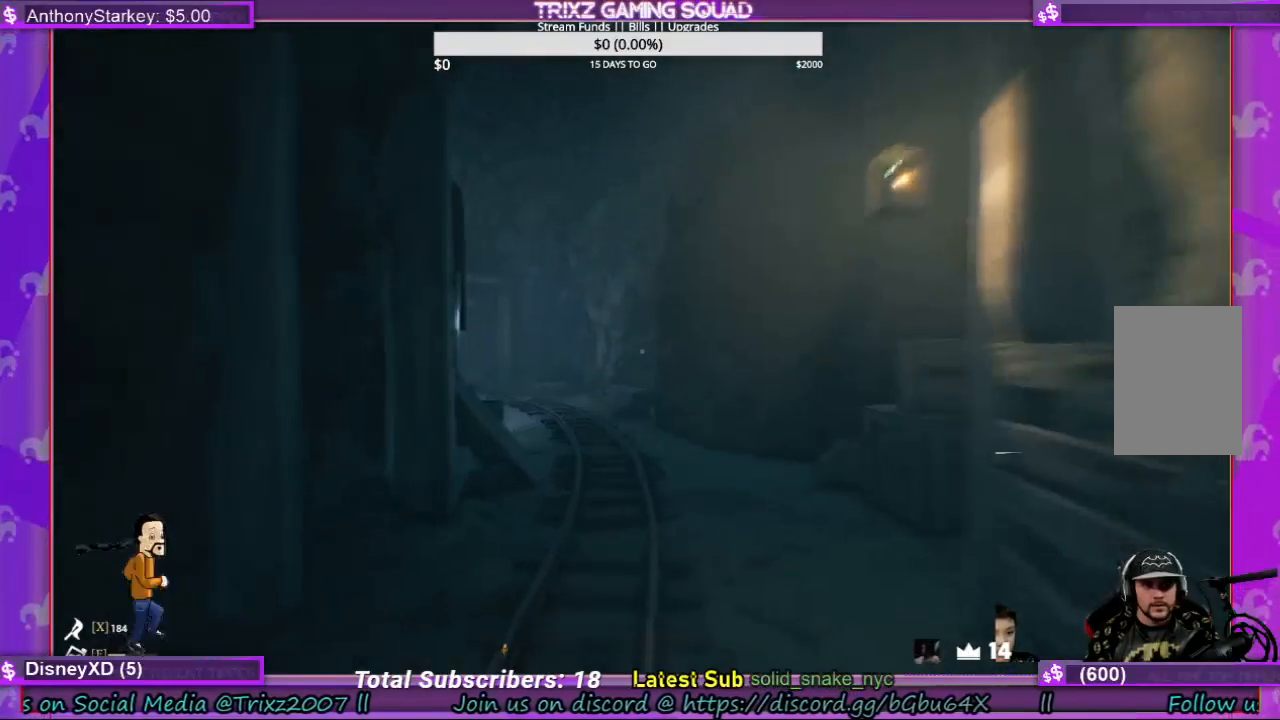
{"keys": ["shift", "w"], "mouse": [], "events": [[267, "d", "down"], [367, "d", "up"]]}
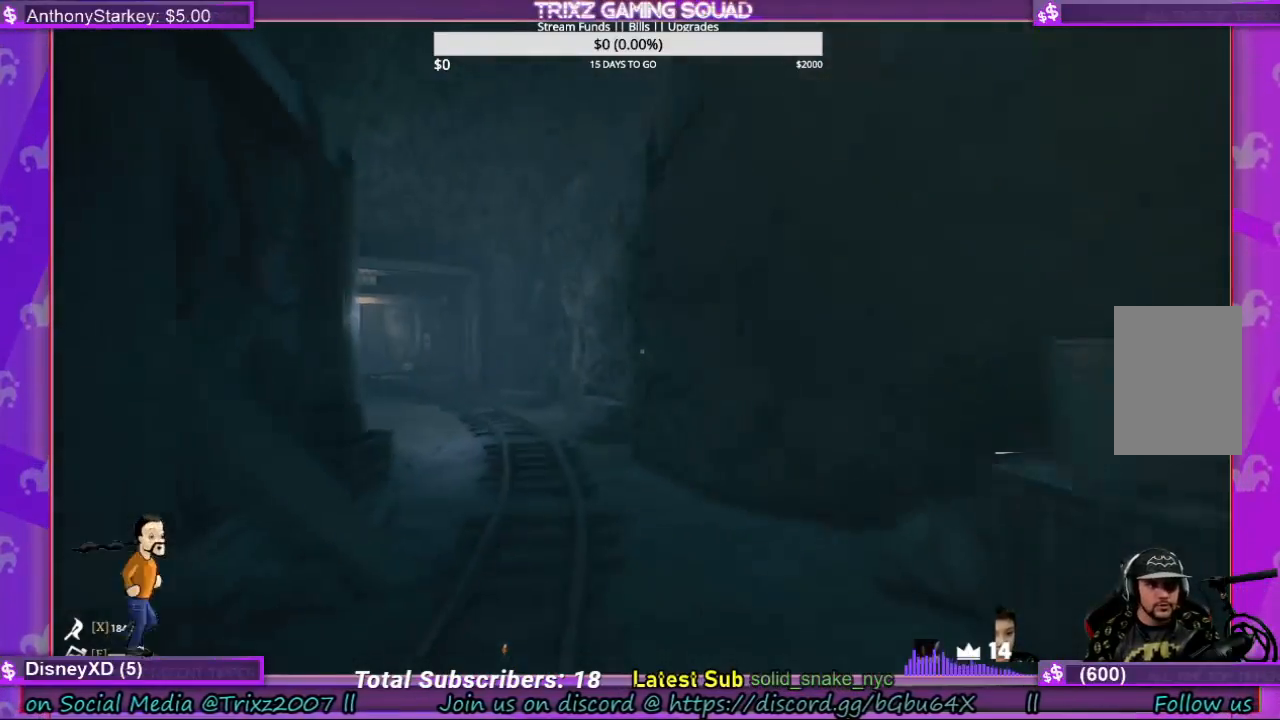
{"keys": ["shift", "w"], "mouse": [], "events": []}
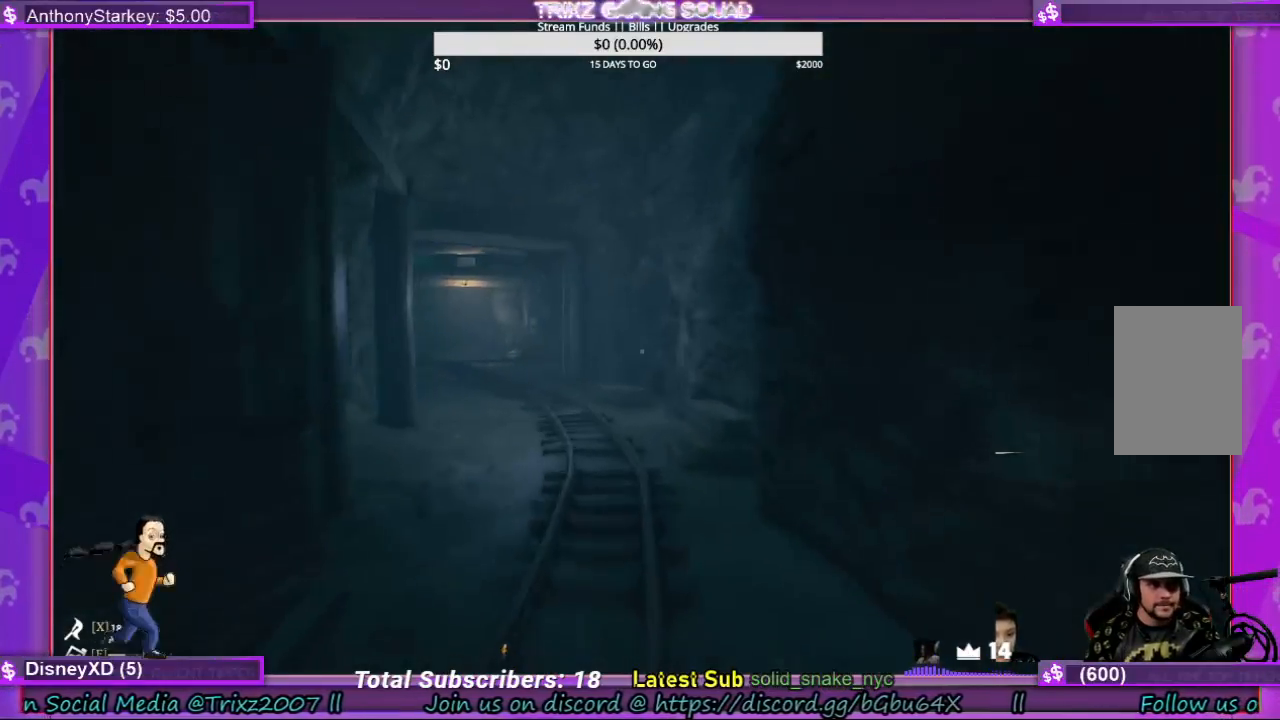
{"keys": ["shift", "w"], "mouse": [], "events": []}
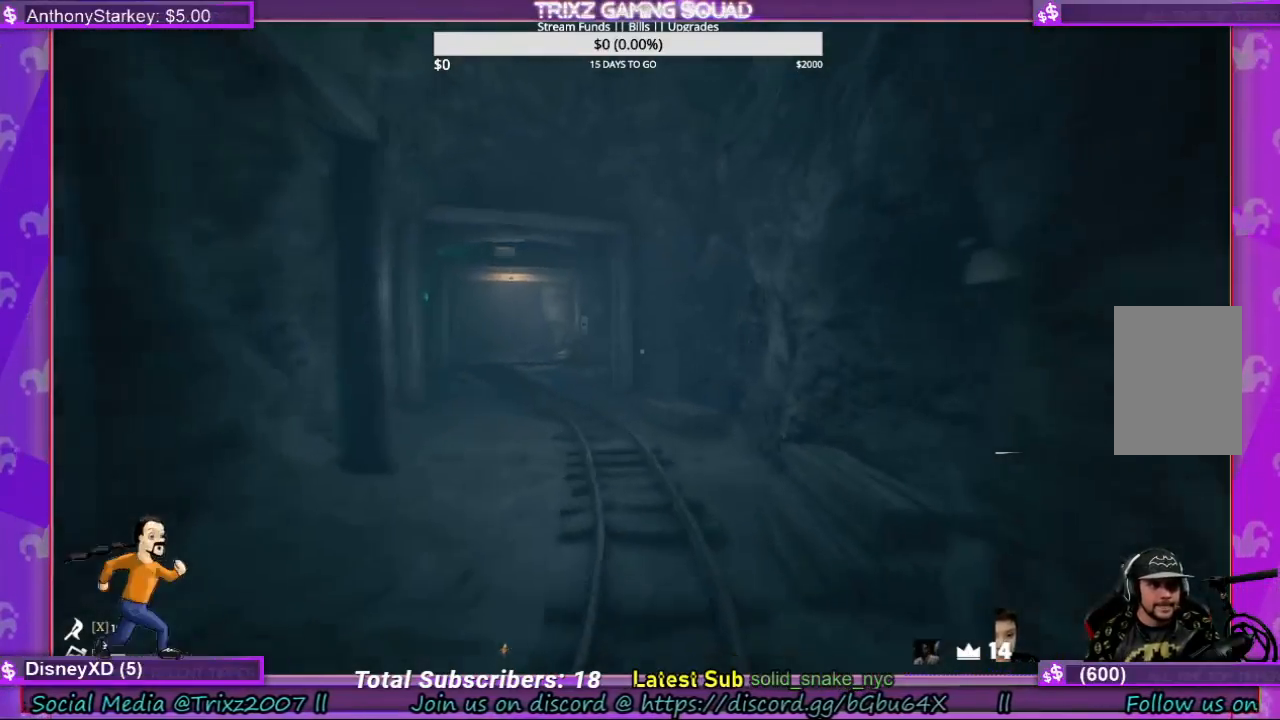
{"keys": ["shift", "w"], "mouse": [], "events": []}
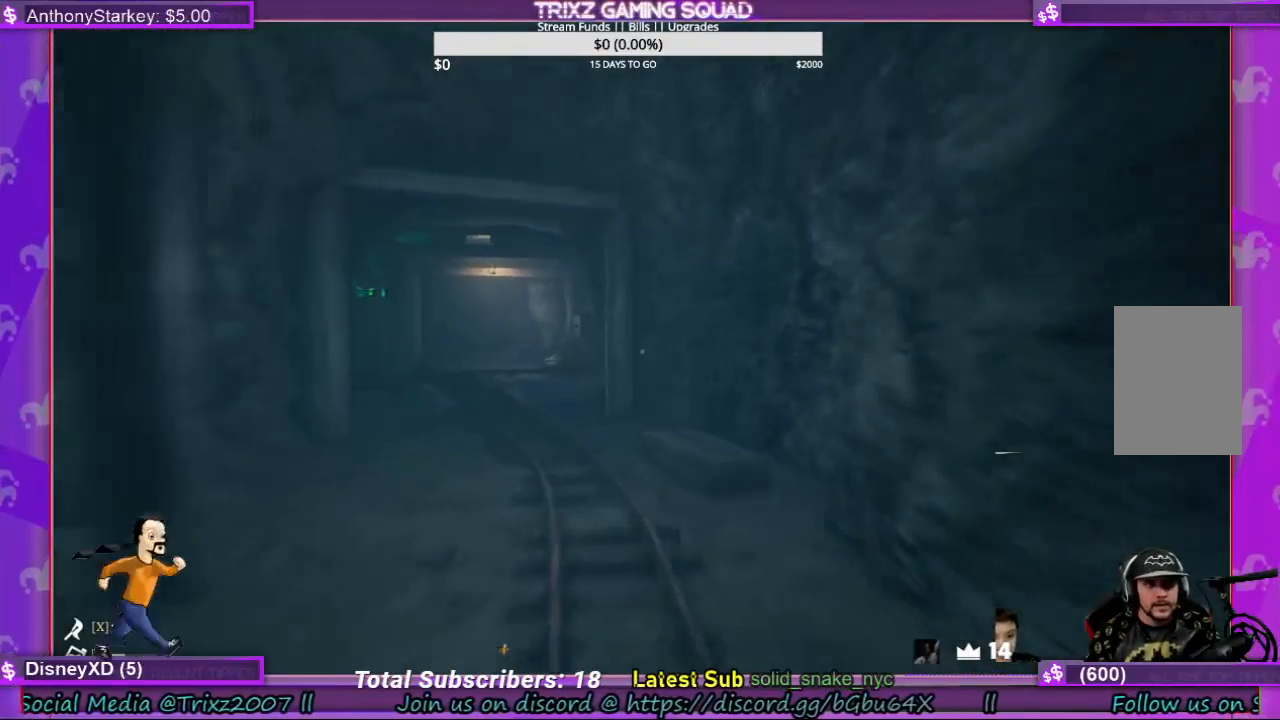
{"keys": ["shift", "w"], "mouse": [], "events": []}
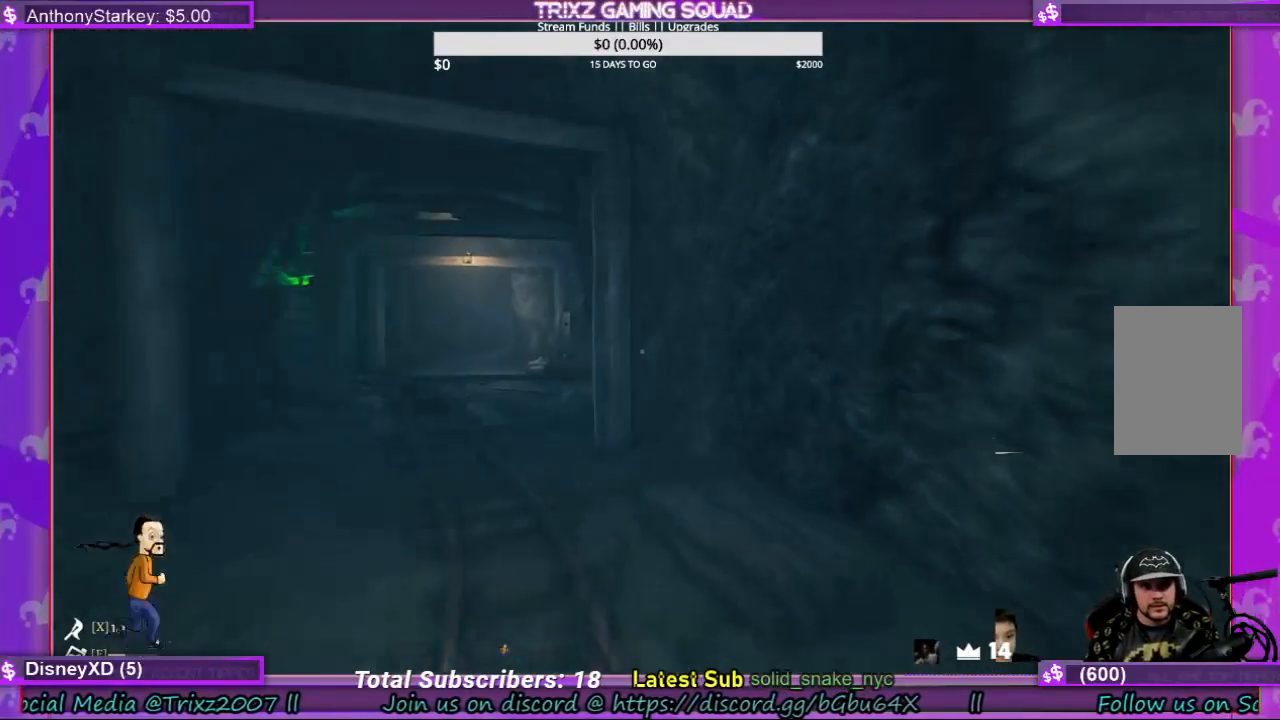
{"keys": ["shift", "w"], "mouse": [], "events": [[67, "a", "down"], [167, "a", "up"]]}
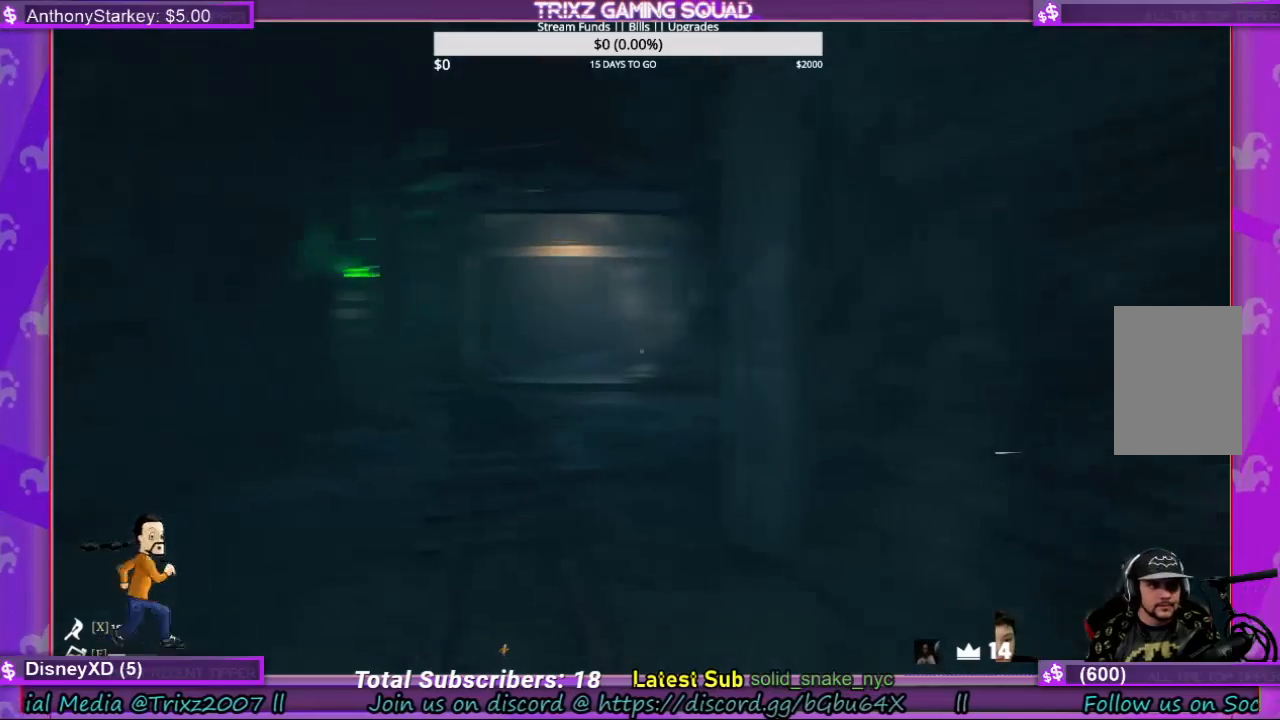
{"keys": ["shift", "w"], "mouse": [], "events": []}
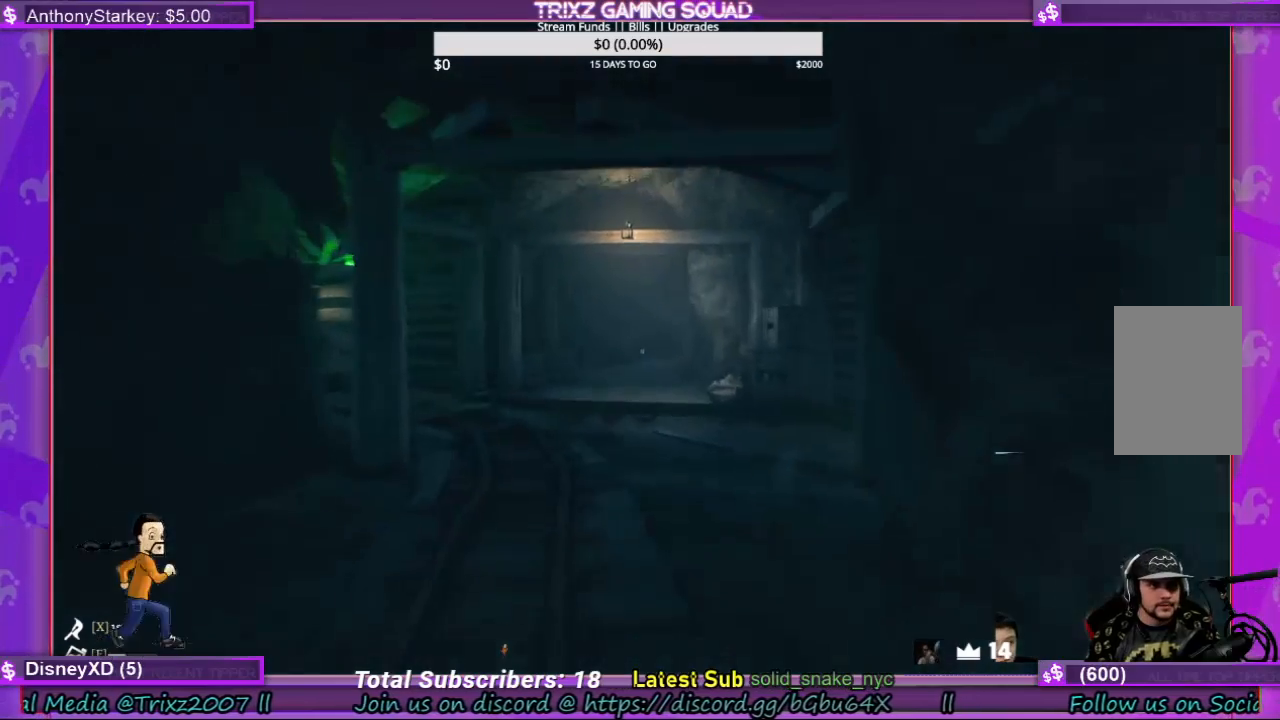
{"keys": ["shift", "w"], "mouse": [], "events": []}
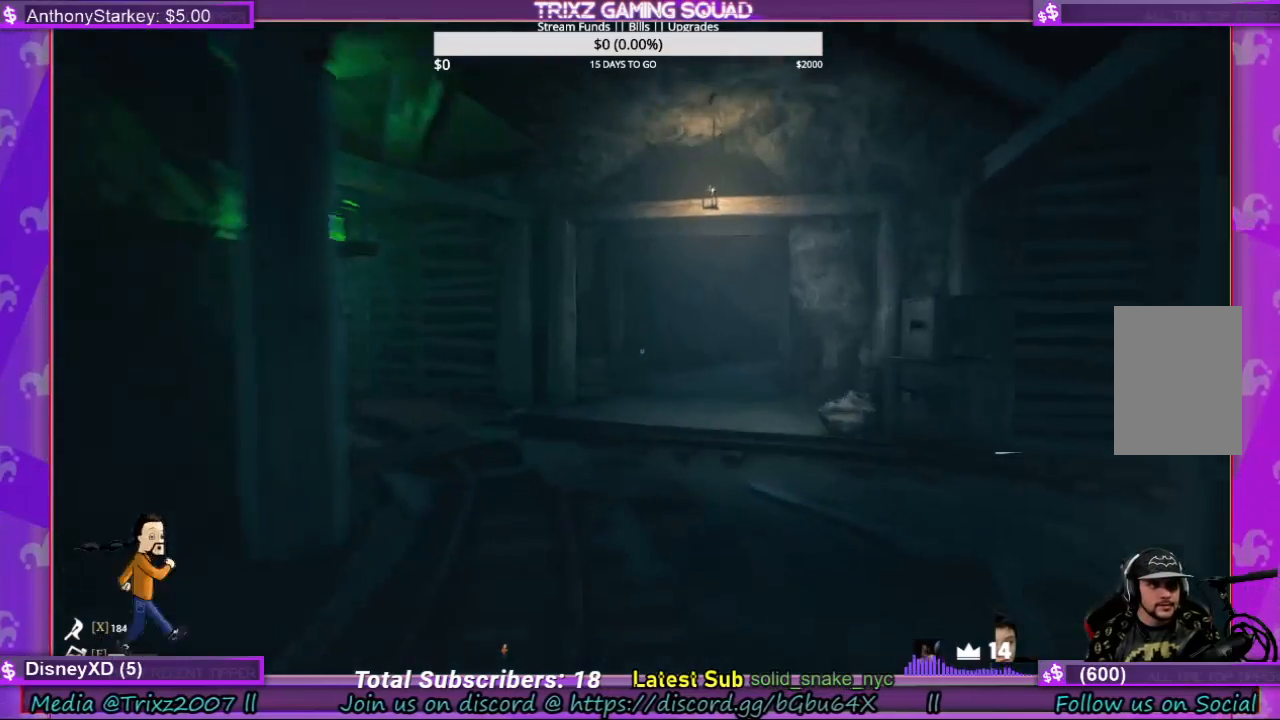
{"keys": ["d", "shift", "w"], "mouse": [], "events": [[333, "d", "down"]]}
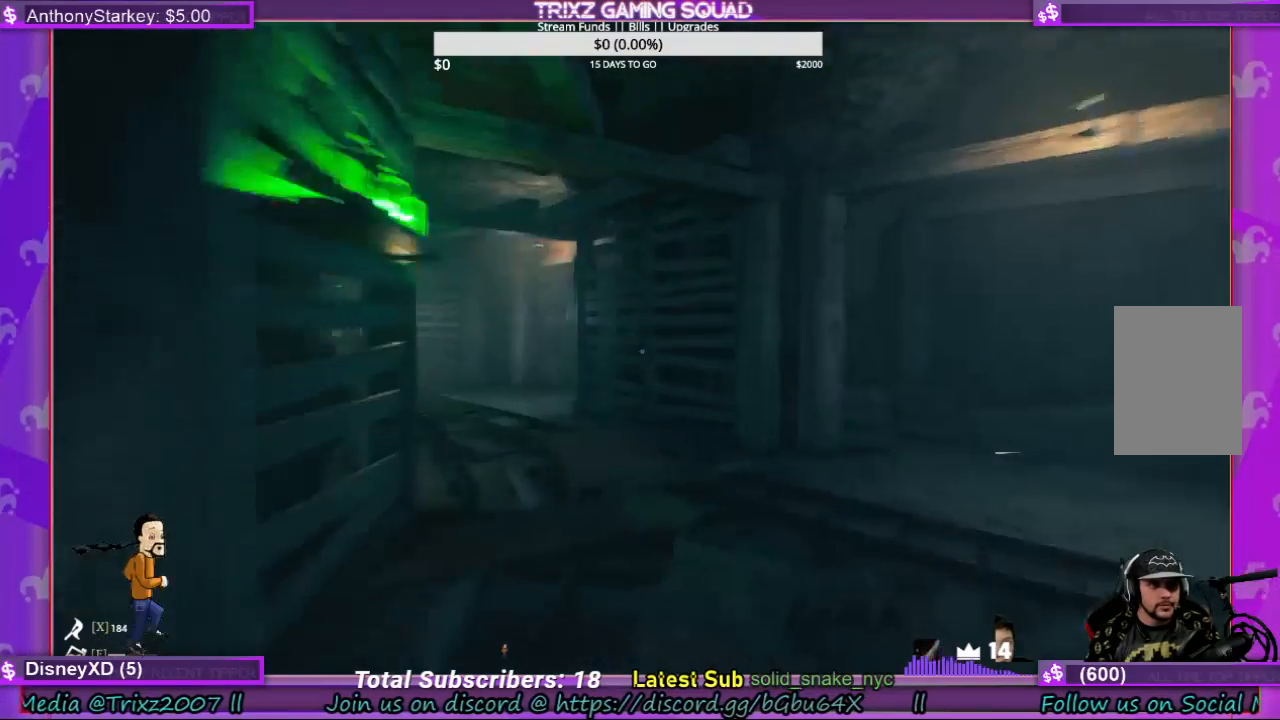
{"keys": ["d"], "mouse": [], "events": [[133, "shift", "up"], [400, "w", "up"]]}